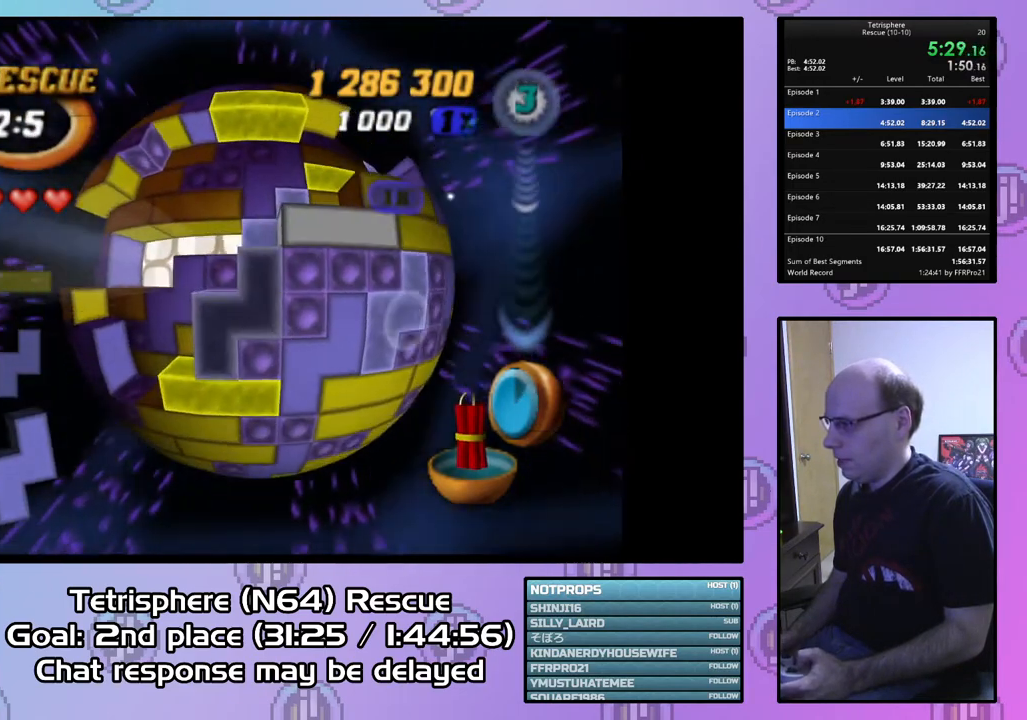
Gameplay with a controller (PlayStation layout); each line is a JSON object with the inputs held at the frame after it. "events" lists button and stick changes between this image and that frame as [ms after this image, input, new state], when the widget could be followed in between. Not read: left_stick.
{"buttons": ["SQUARE"], "right_stick": "center", "events": [[200, "DPAD_LEFT", "down"], [300, "DPAD_LEFT", "up"]]}
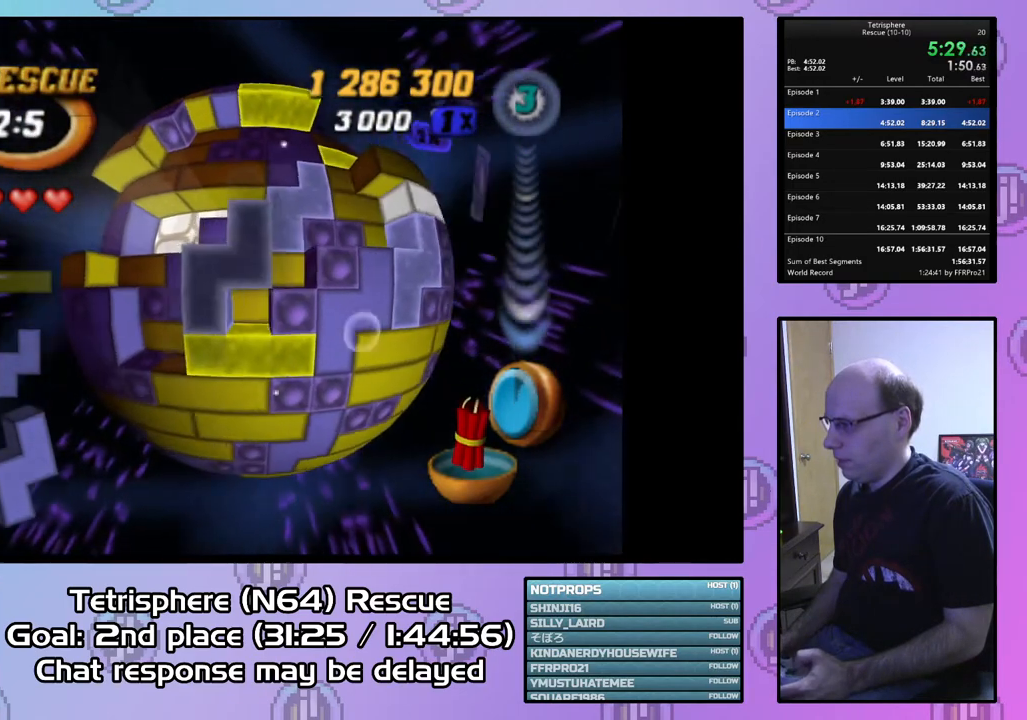
{"buttons": ["CIRCLE"], "right_stick": "center", "events": [[67, "DPAD_LEFT", "down"], [167, "DPAD_LEFT", "up"], [367, "SQUARE", "up"], [500, "CIRCLE", "down"]]}
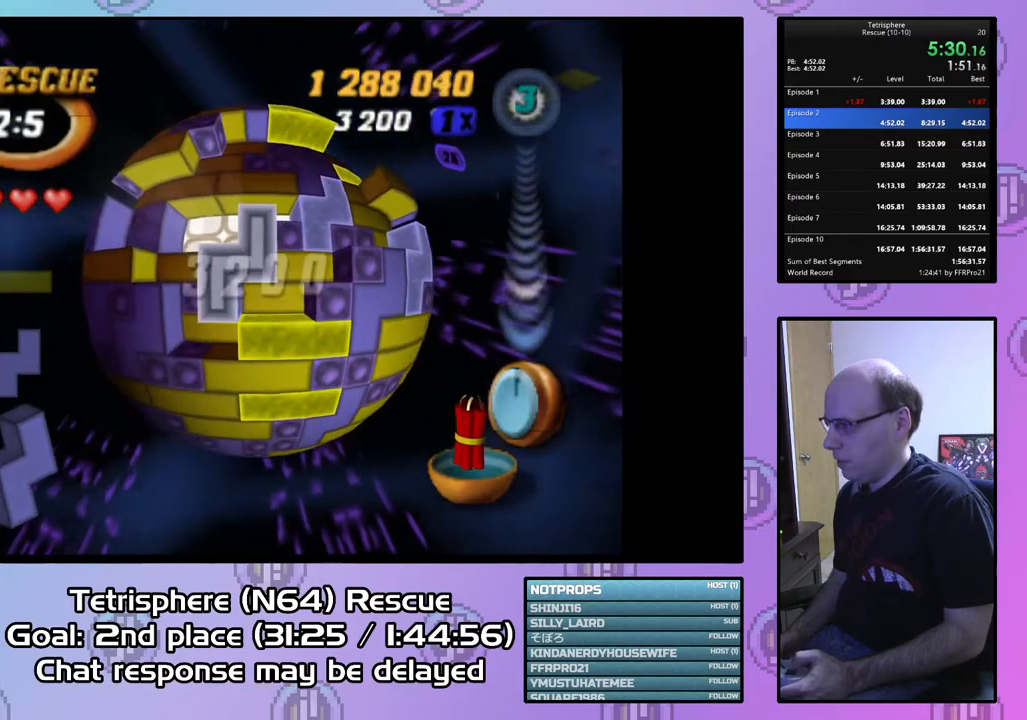
{"buttons": [], "right_stick": "center", "events": [[100, "CIRCLE", "up"], [133, "DPAD_RIGHT", "down"], [200, "DPAD_RIGHT", "up"], [267, "DPAD_RIGHT", "down"], [367, "DPAD_RIGHT", "up"], [433, "DPAD_RIGHT", "down"], [500, "DPAD_RIGHT", "up"]]}
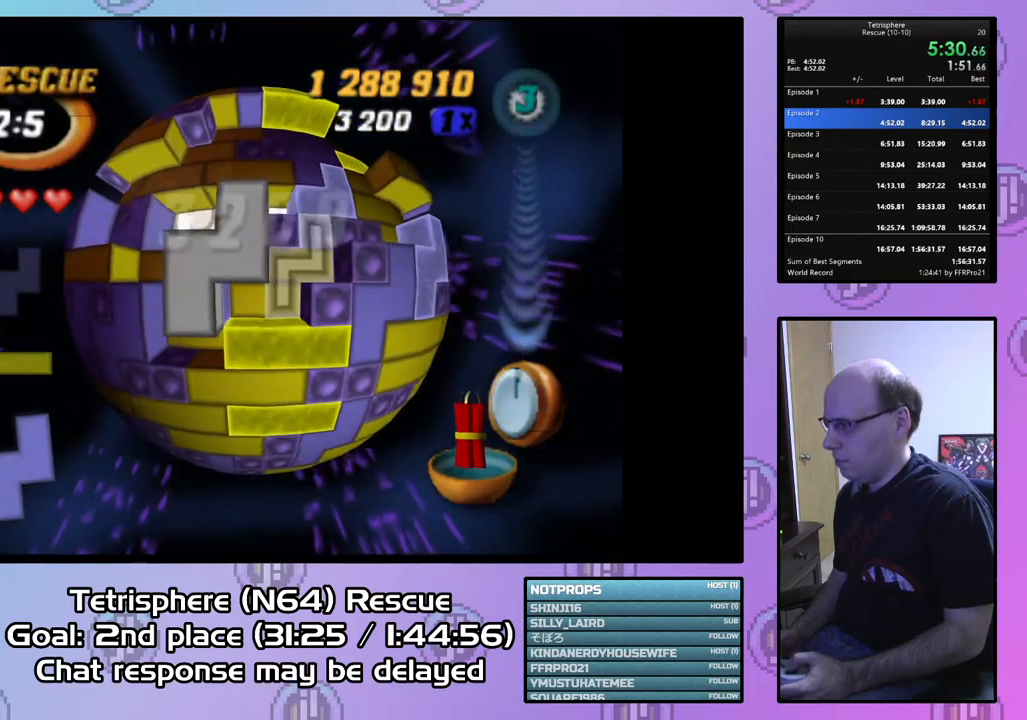
{"buttons": ["SQUARE"], "right_stick": "center", "events": [[100, "DPAD_RIGHT", "down"], [200, "DPAD_RIGHT", "up"], [300, "DPAD_DOWN", "down"], [367, "DPAD_DOWN", "up"], [467, "SQUARE", "down"]]}
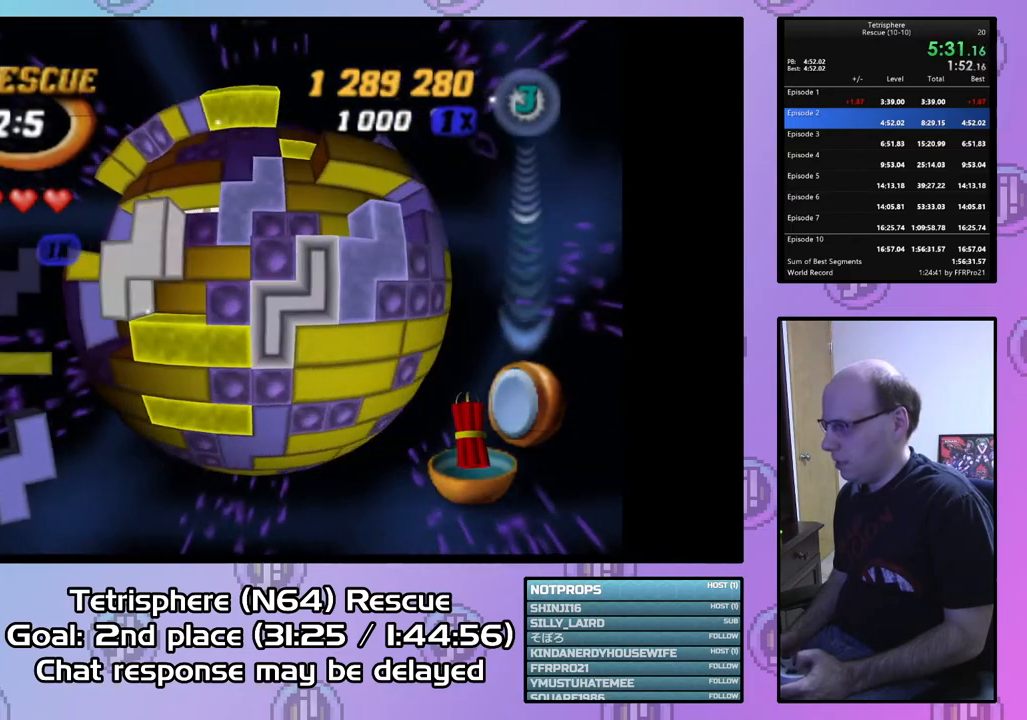
{"buttons": [], "right_stick": "center", "events": [[100, "DPAD_UP", "down"], [200, "DPAD_UP", "up"], [267, "DPAD_UP", "down"], [367, "DPAD_UP", "up"], [467, "SQUARE", "up"]]}
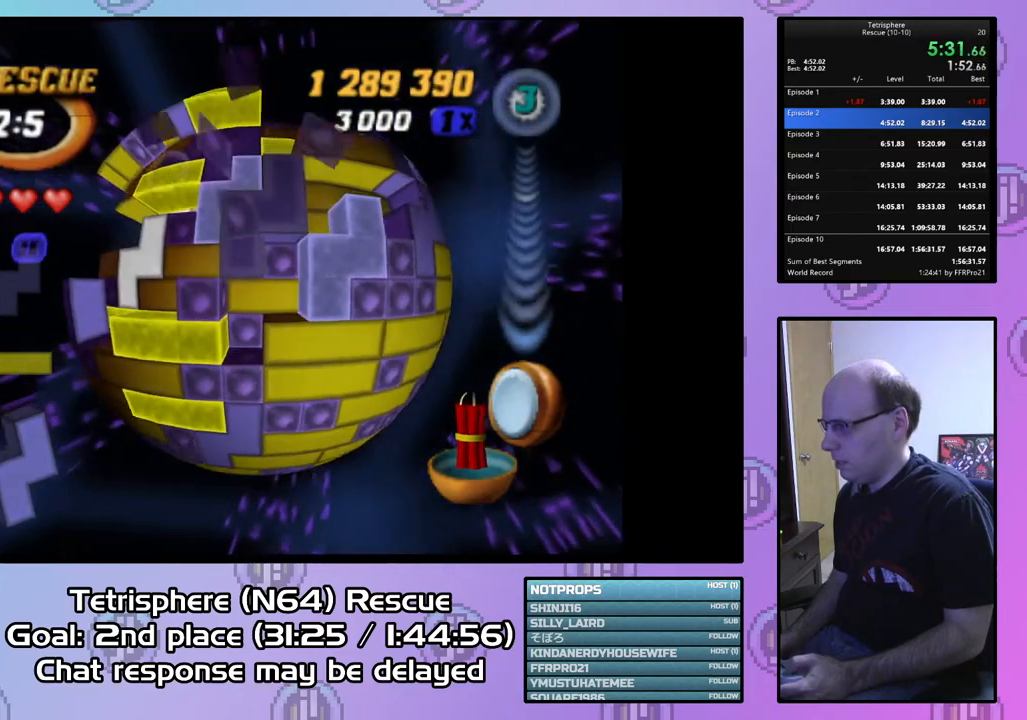
{"buttons": [], "right_stick": "center", "events": [[100, "DPAD_LEFT", "down"], [167, "DPAD_LEFT", "up"], [267, "DPAD_UP", "down"], [367, "DPAD_UP", "up"]]}
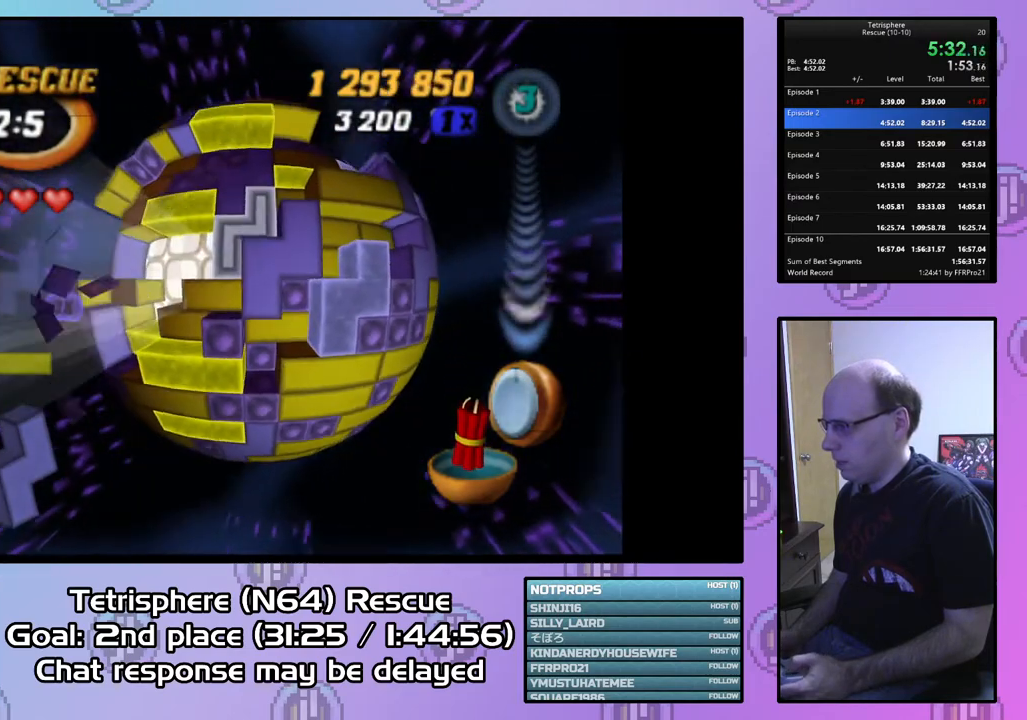
{"buttons": [], "right_stick": "center", "events": [[33, "CIRCLE", "down"], [167, "CIRCLE", "up"], [200, "DPAD_LEFT", "down"], [300, "DPAD_LEFT", "up"], [367, "DPAD_LEFT", "down"], [467, "DPAD_LEFT", "up"]]}
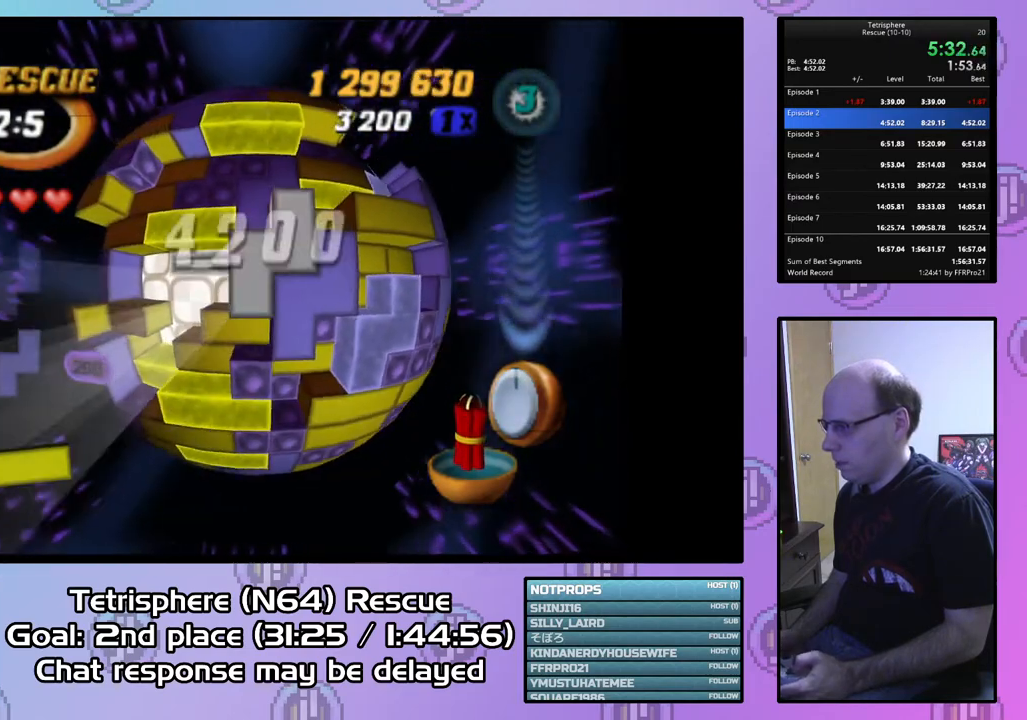
{"buttons": [], "right_stick": "center", "events": [[133, "DPAD_UP", "down"], [233, "DPAD_UP", "up"]]}
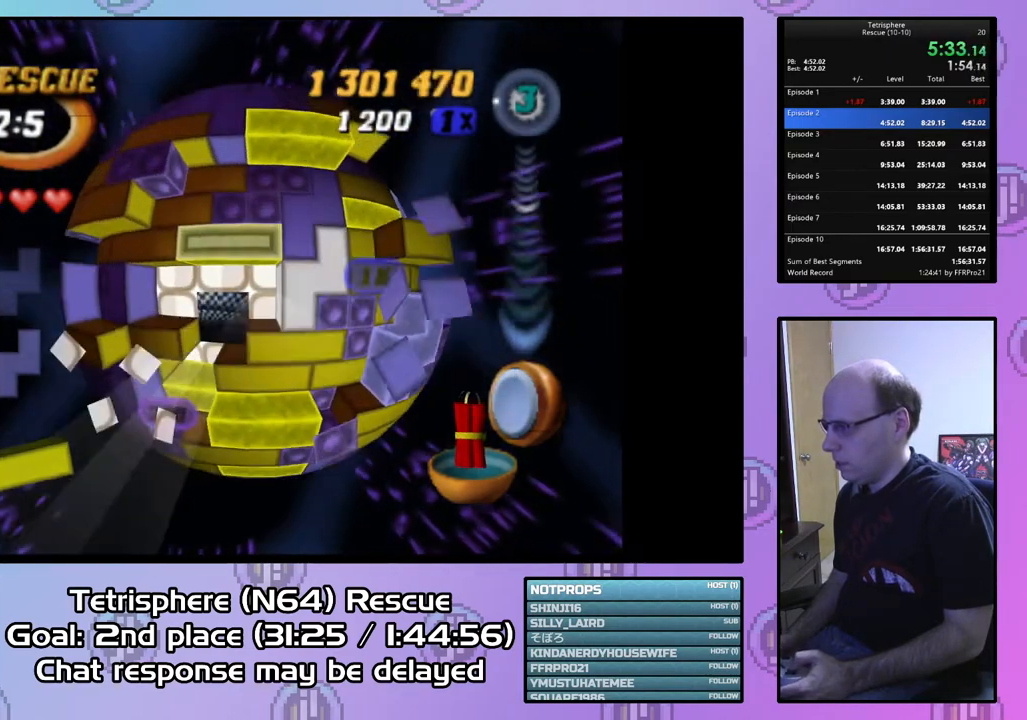
{"buttons": [], "right_stick": "center", "events": [[100, "CIRCLE", "down"], [233, "CIRCLE", "up"], [367, "DPAD_RIGHT", "down"], [400, "DPAD_RIGHT", "up"]]}
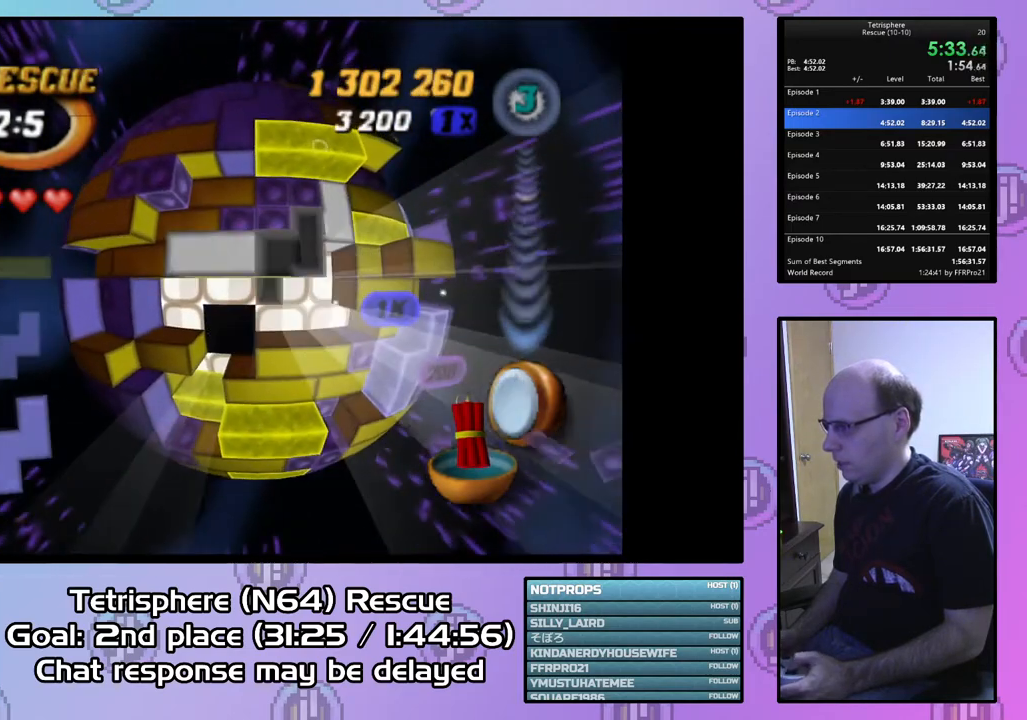
{"buttons": [], "right_stick": "center", "events": [[33, "DPAD_RIGHT", "down"], [133, "DPAD_RIGHT", "up"], [267, "DPAD_DOWN", "down"], [333, "DPAD_DOWN", "up"], [433, "DPAD_DOWN", "down"], [467, "DPAD_DOWN", "up"]]}
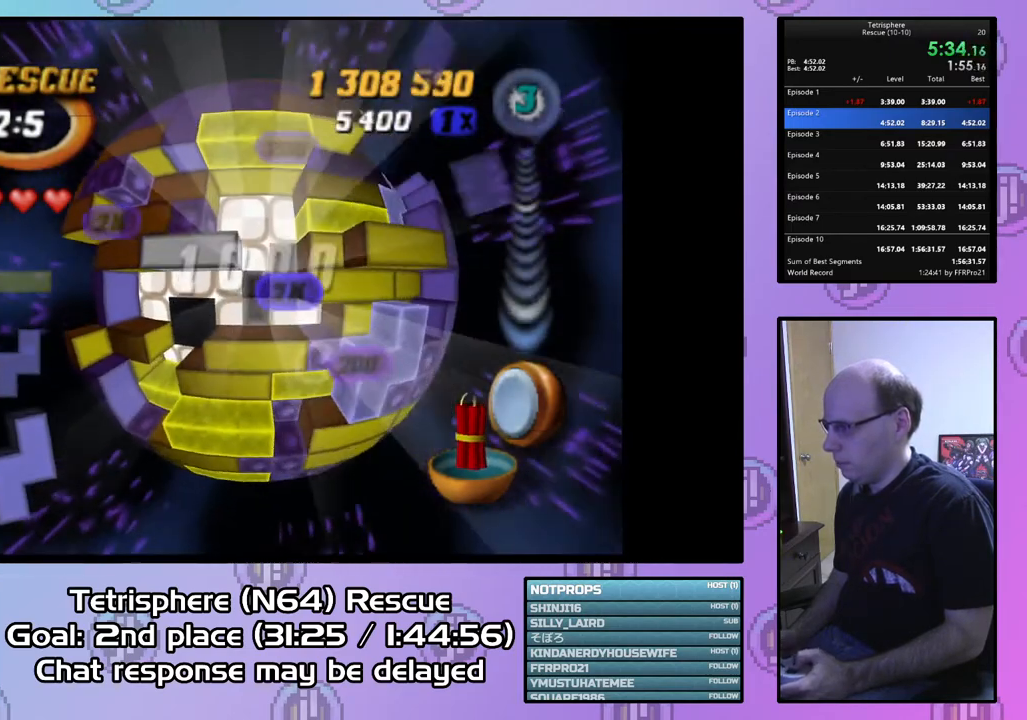
{"buttons": [], "right_stick": "center", "events": [[100, "DPAD_RIGHT", "down"], [167, "DPAD_RIGHT", "up"], [233, "DPAD_RIGHT", "down"], [333, "DPAD_RIGHT", "up"], [400, "DPAD_RIGHT", "down"], [467, "DPAD_RIGHT", "up"]]}
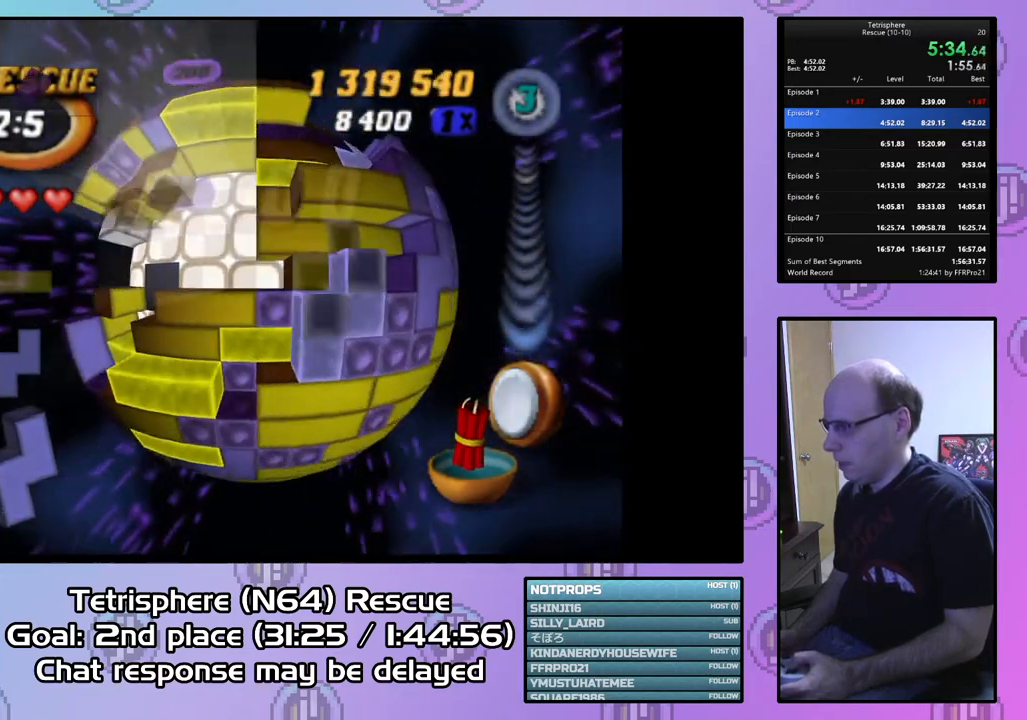
{"buttons": ["SQUARE"], "right_stick": "center", "events": [[67, "DPAD_DOWN", "down"], [167, "DPAD_DOWN", "up"], [167, "SQUARE", "down"], [333, "DPAD_RIGHT", "down"], [433, "DPAD_RIGHT", "up"]]}
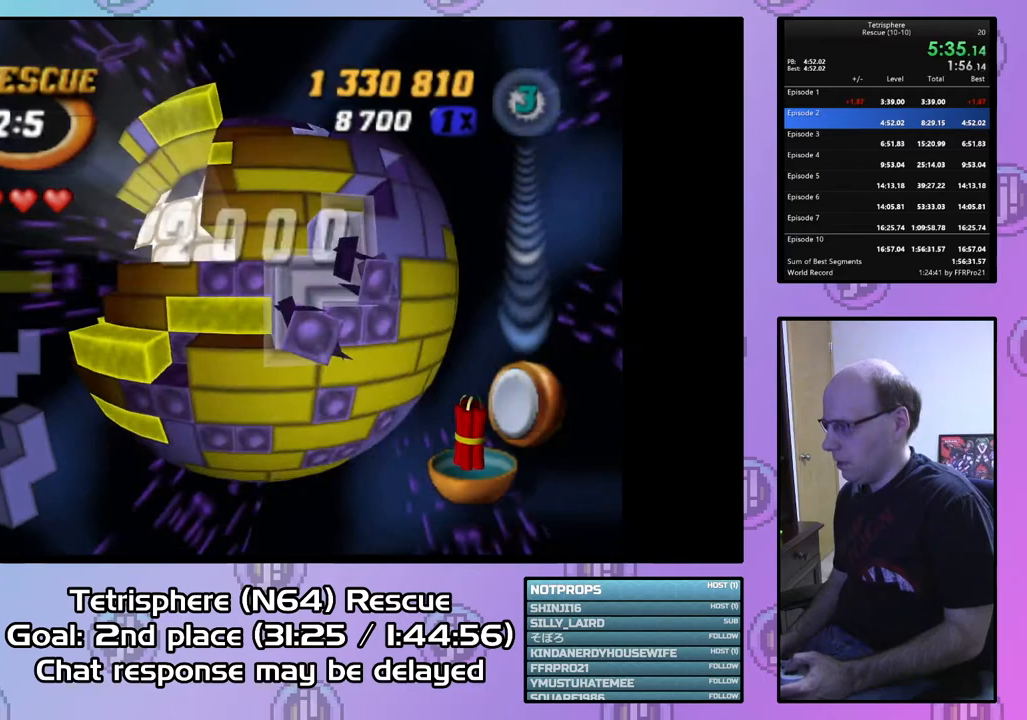
{"buttons": [], "right_stick": "center", "events": [[67, "SQUARE", "up"], [133, "CIRCLE", "down"], [233, "CIRCLE", "up"], [233, "DPAD_LEFT", "down"], [300, "DPAD_LEFT", "up"], [400, "DPAD_LEFT", "down"], [467, "DPAD_LEFT", "up"]]}
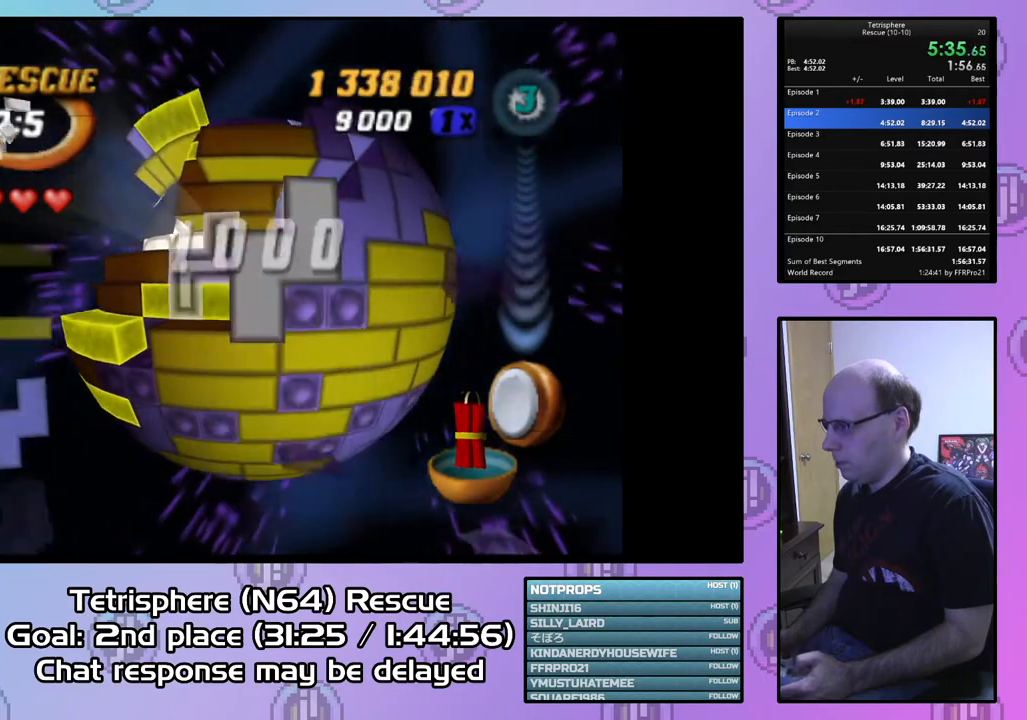
{"buttons": [], "right_stick": "center", "events": [[33, "DPAD_LEFT", "down"], [133, "DPAD_LEFT", "up"], [200, "DPAD_LEFT", "down"], [300, "DPAD_LEFT", "up"], [367, "DPAD_LEFT", "down"], [467, "DPAD_LEFT", "up"]]}
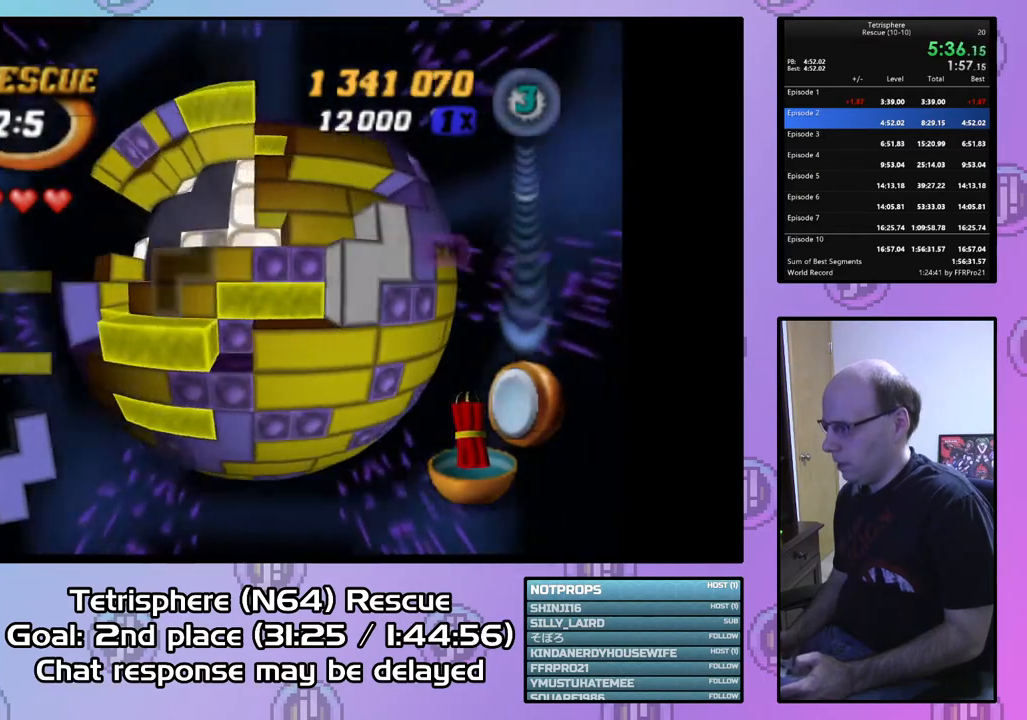
{"buttons": ["DPAD_LEFT"], "right_stick": "center", "events": [[33, "DPAD_LEFT", "down"], [133, "DPAD_LEFT", "up"], [200, "DPAD_LEFT", "down"]]}
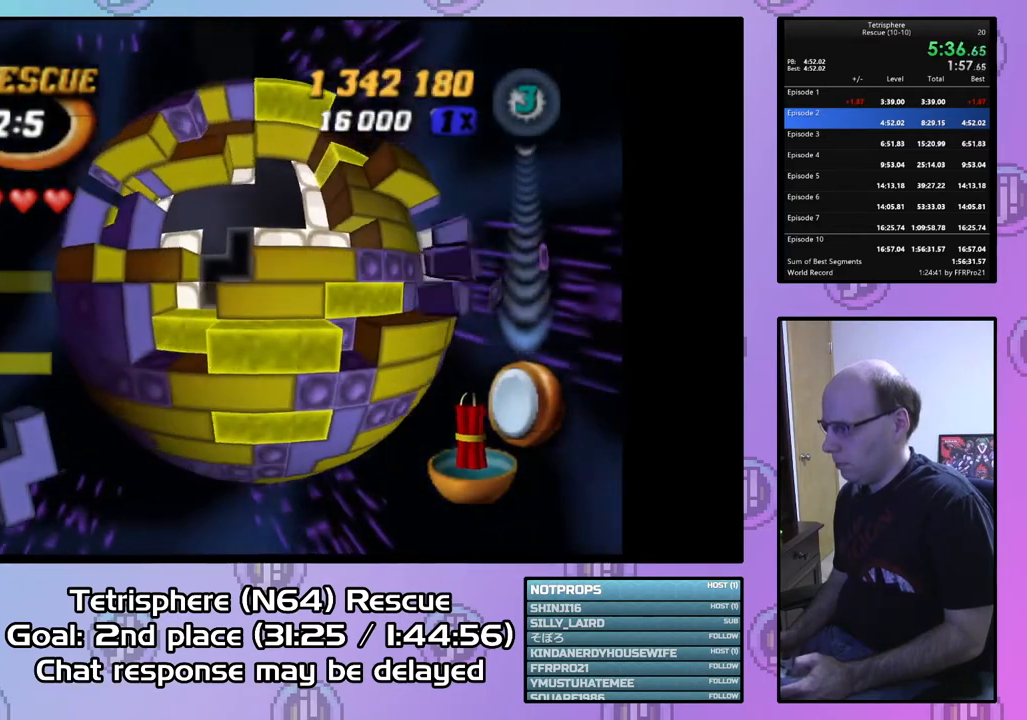
{"buttons": ["DPAD_DOWN"], "right_stick": "center", "events": [[267, "DPAD_LEFT", "up"], [333, "DPAD_DOWN", "down"], [433, "DPAD_DOWN", "up"], [500, "DPAD_DOWN", "down"]]}
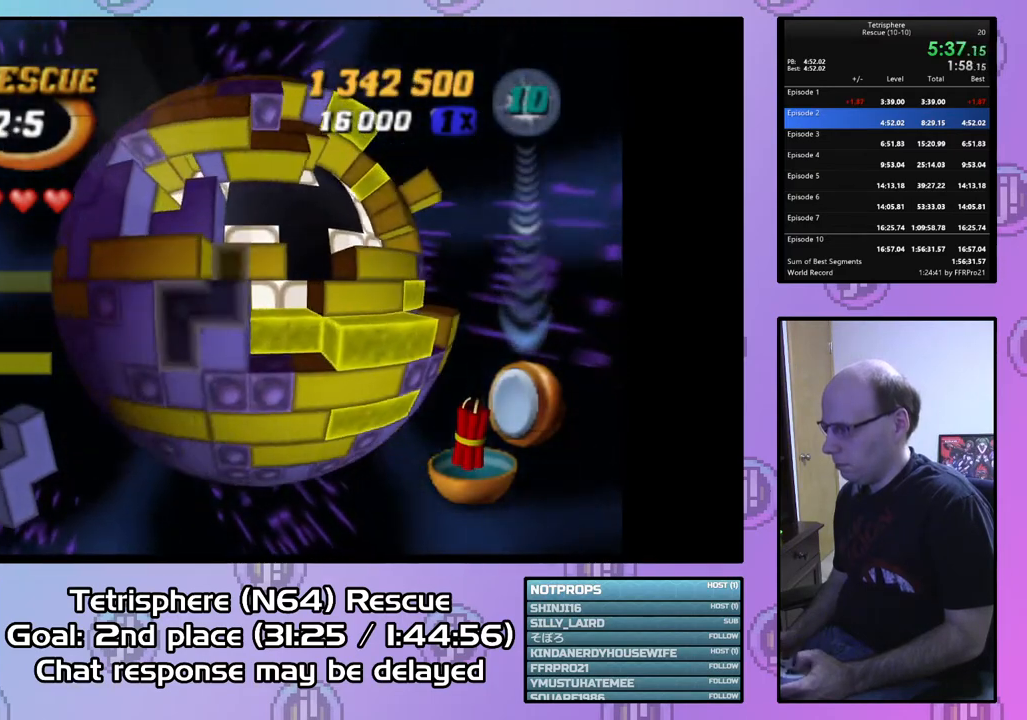
{"buttons": ["DPAD_UP", "DPAD_RIGHT"], "right_stick": "center", "events": [[67, "DPAD_DOWN", "up"], [200, "CIRCLE", "down"], [333, "CIRCLE", "up"], [367, "DPAD_RIGHT", "down"], [400, "DPAD_UP", "down"]]}
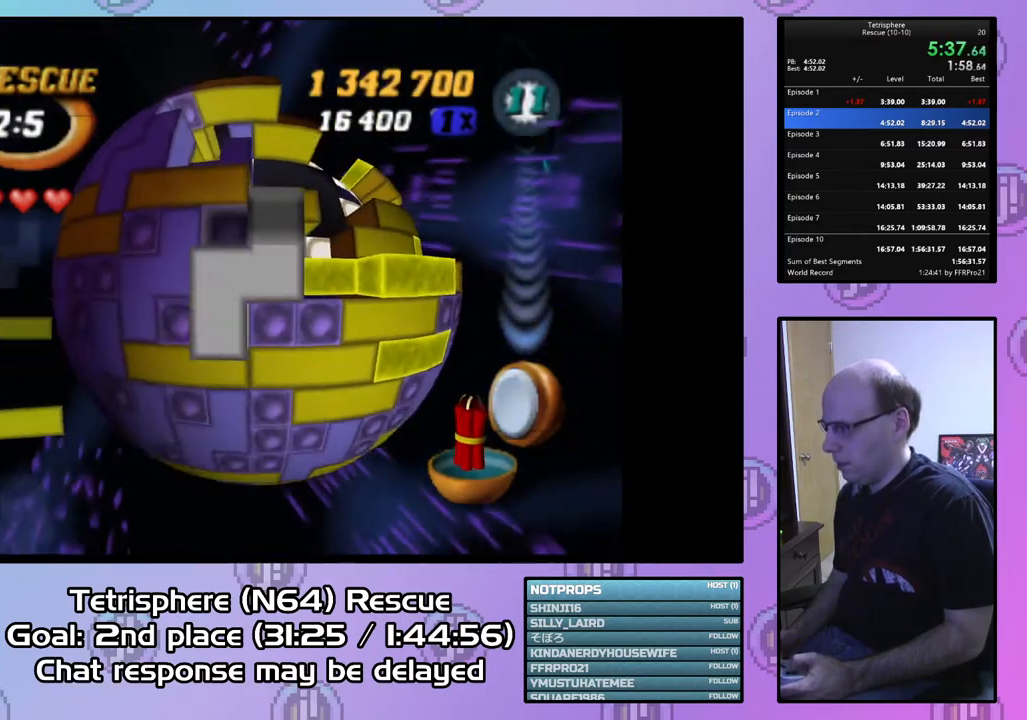
{"buttons": [], "right_stick": "center", "events": [[100, "DPAD_UP", "up"], [467, "DPAD_RIGHT", "up"]]}
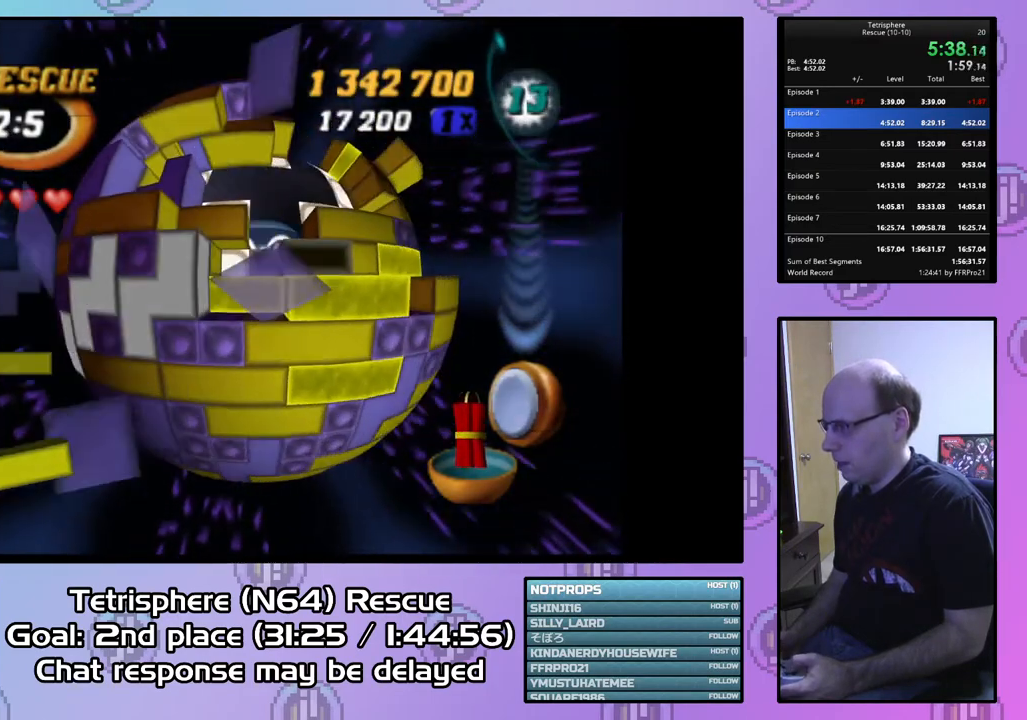
{"buttons": ["DPAD_RIGHT"], "right_stick": "center", "events": [[67, "DPAD_RIGHT", "down"], [167, "DPAD_RIGHT", "up"], [300, "DPAD_UP", "down"], [400, "DPAD_UP", "up"], [500, "DPAD_RIGHT", "down"]]}
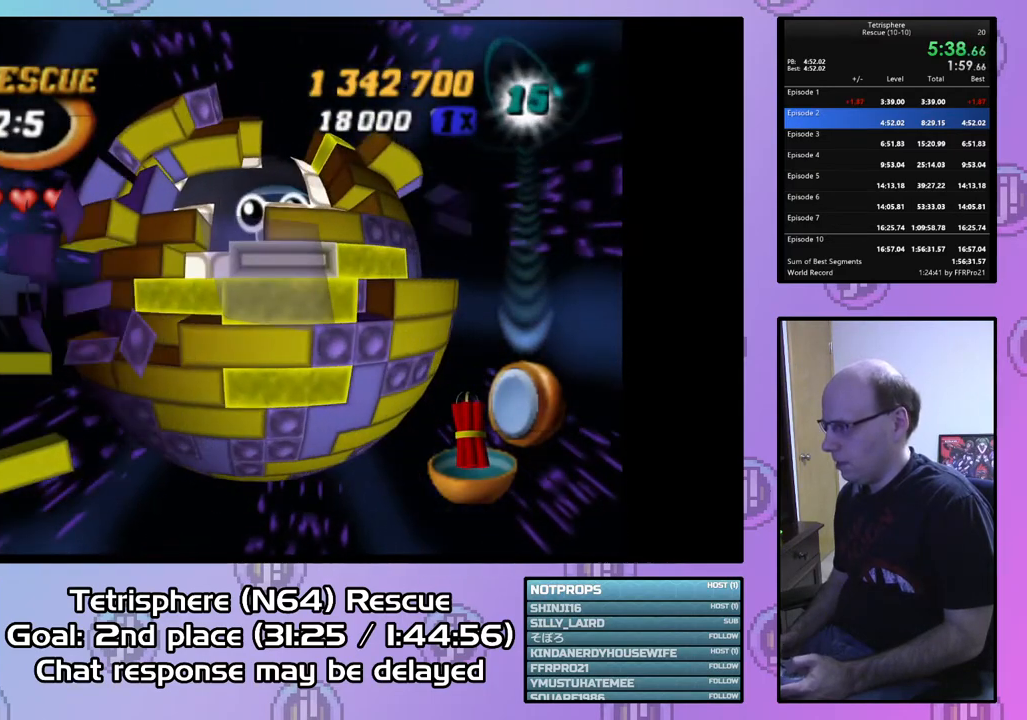
{"buttons": ["SQUARE"], "right_stick": "center", "events": [[100, "DPAD_RIGHT", "up"], [200, "SQUARE", "down"], [400, "DPAD_LEFT", "down"], [467, "DPAD_LEFT", "up"]]}
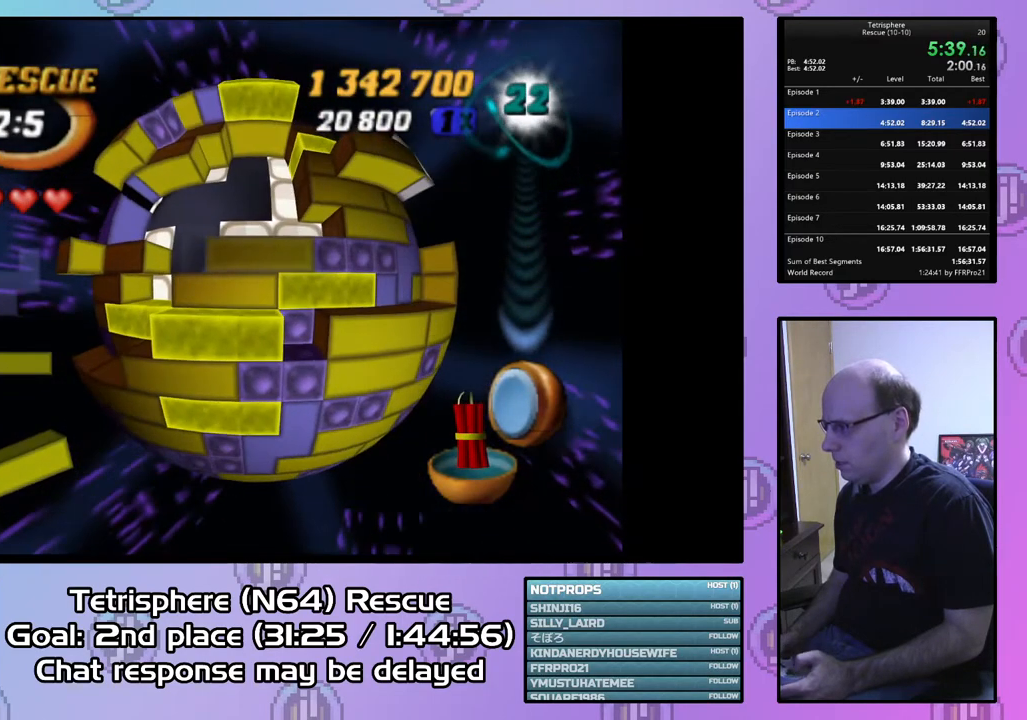
{"buttons": [], "right_stick": "center", "events": [[267, "SQUARE", "up"], [333, "CIRCLE", "down"], [433, "DPAD_DOWN", "down"], [467, "CIRCLE", "up"], [500, "DPAD_DOWN", "up"]]}
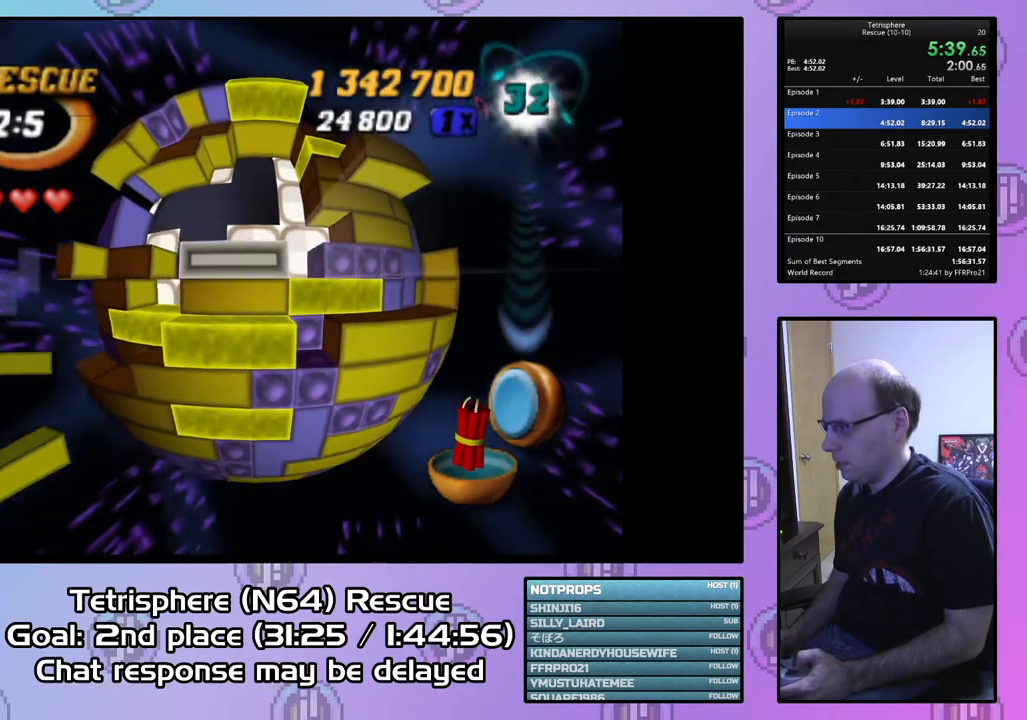
{"buttons": ["DPAD_RIGHT"], "right_stick": "center", "events": [[133, "DPAD_RIGHT", "down"], [233, "DPAD_RIGHT", "up"], [300, "DPAD_RIGHT", "down"], [400, "DPAD_RIGHT", "up"], [500, "DPAD_RIGHT", "down"]]}
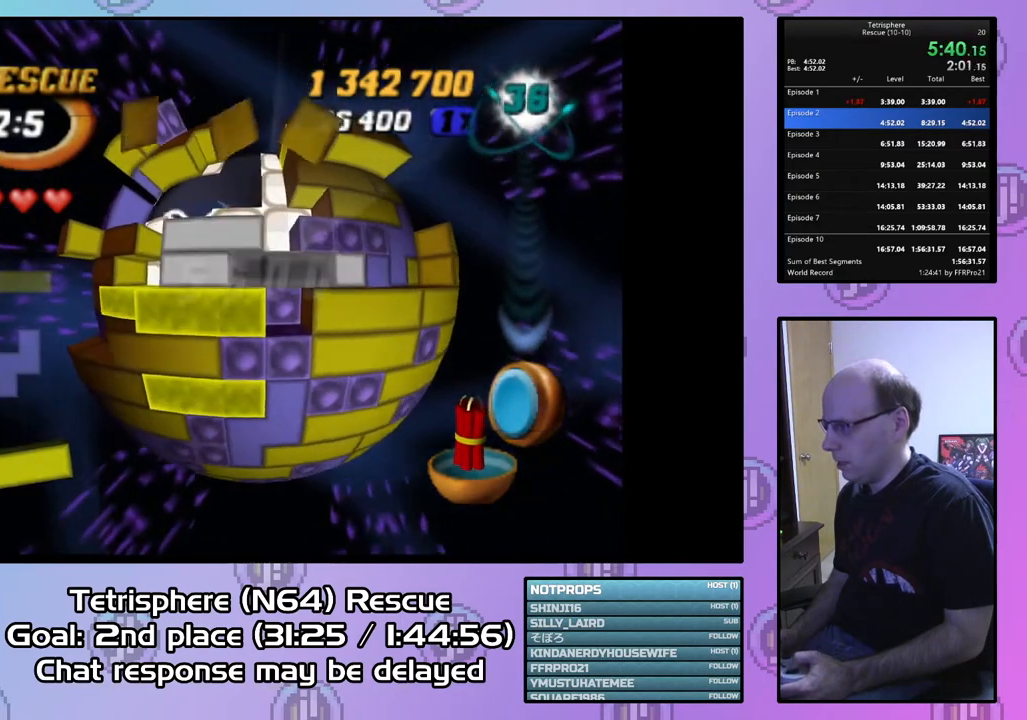
{"buttons": ["SQUARE"], "right_stick": "center", "events": [[33, "DPAD_RIGHT", "up"], [400, "SQUARE", "down"]]}
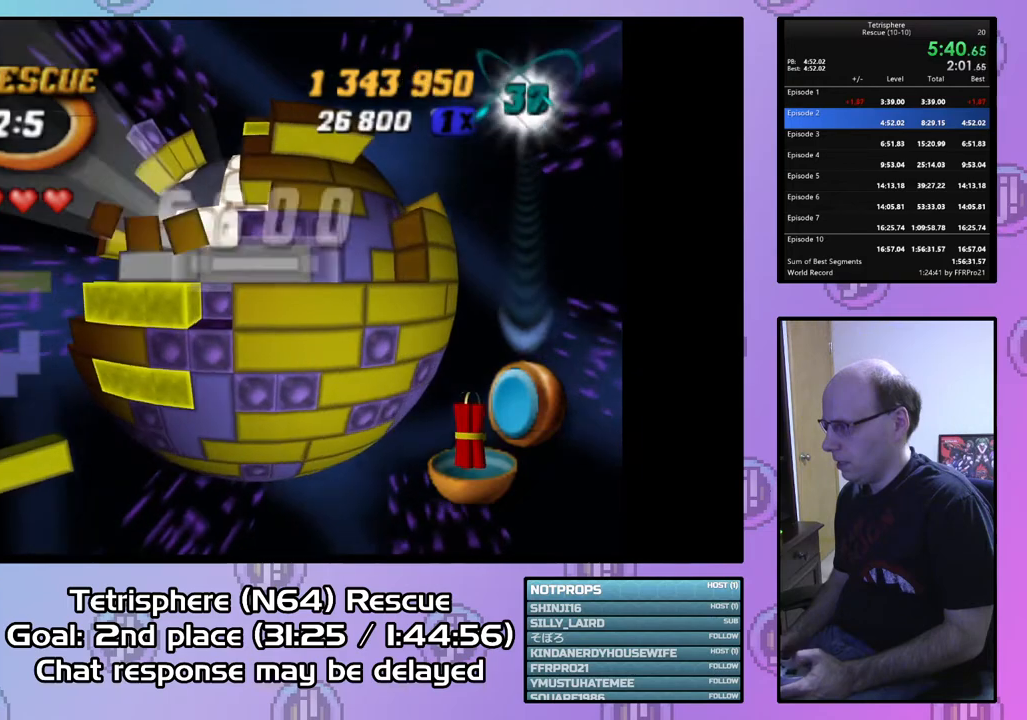
{"buttons": [], "right_stick": "center", "events": [[67, "SQUARE", "up"], [100, "DPAD_UP", "down"], [167, "DPAD_UP", "up"], [267, "DPAD_RIGHT", "down"], [367, "DPAD_RIGHT", "up"]]}
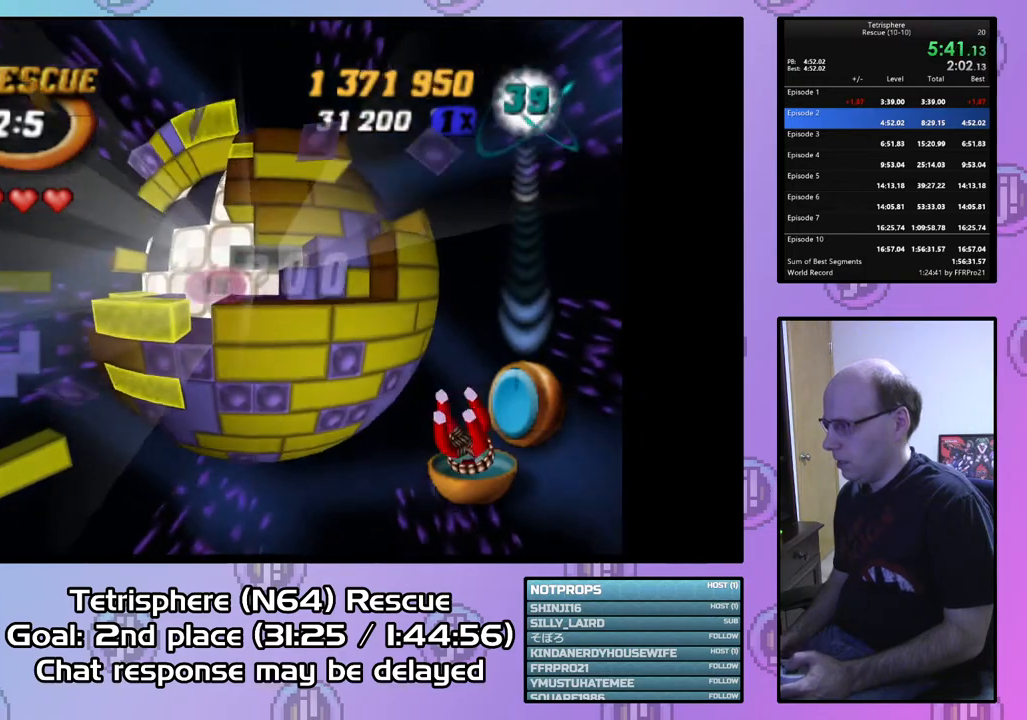
{"buttons": ["DPAD_RIGHT"], "right_stick": "center", "events": [[100, "DPAD_UP", "down"], [167, "DPAD_UP", "up"], [333, "DPAD_UP", "down"], [400, "DPAD_UP", "up"], [500, "DPAD_RIGHT", "down"]]}
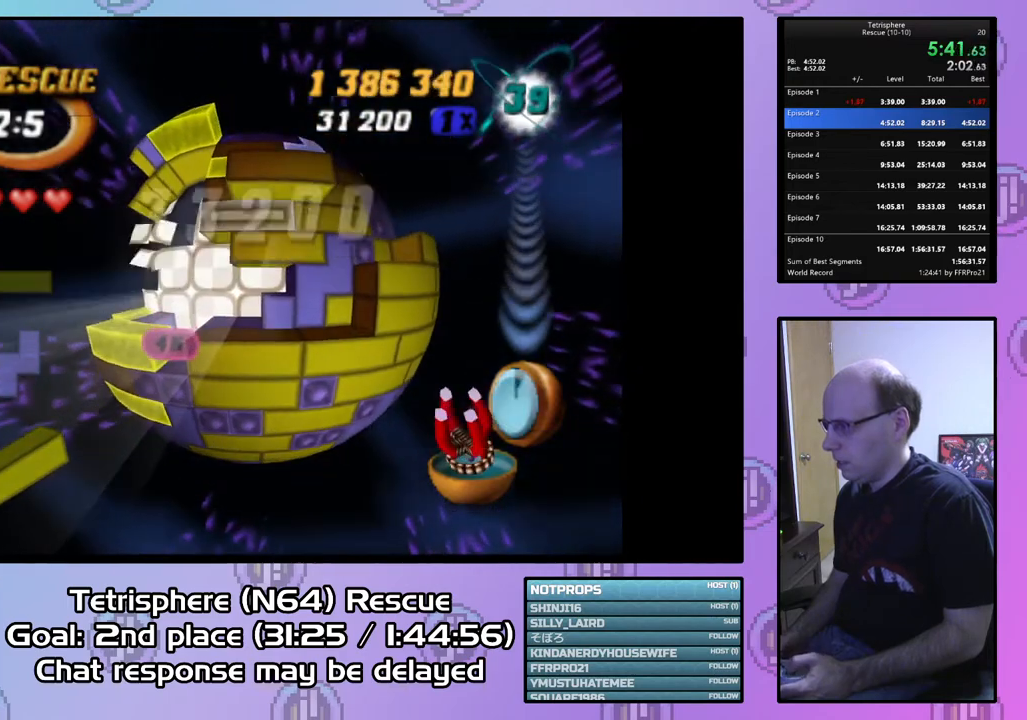
{"buttons": ["SQUARE", "DPAD_LEFT"], "right_stick": "center", "events": [[67, "DPAD_RIGHT", "up"], [167, "DPAD_DOWN", "down"], [300, "DPAD_DOWN", "up"], [367, "SQUARE", "down"], [500, "DPAD_LEFT", "down"]]}
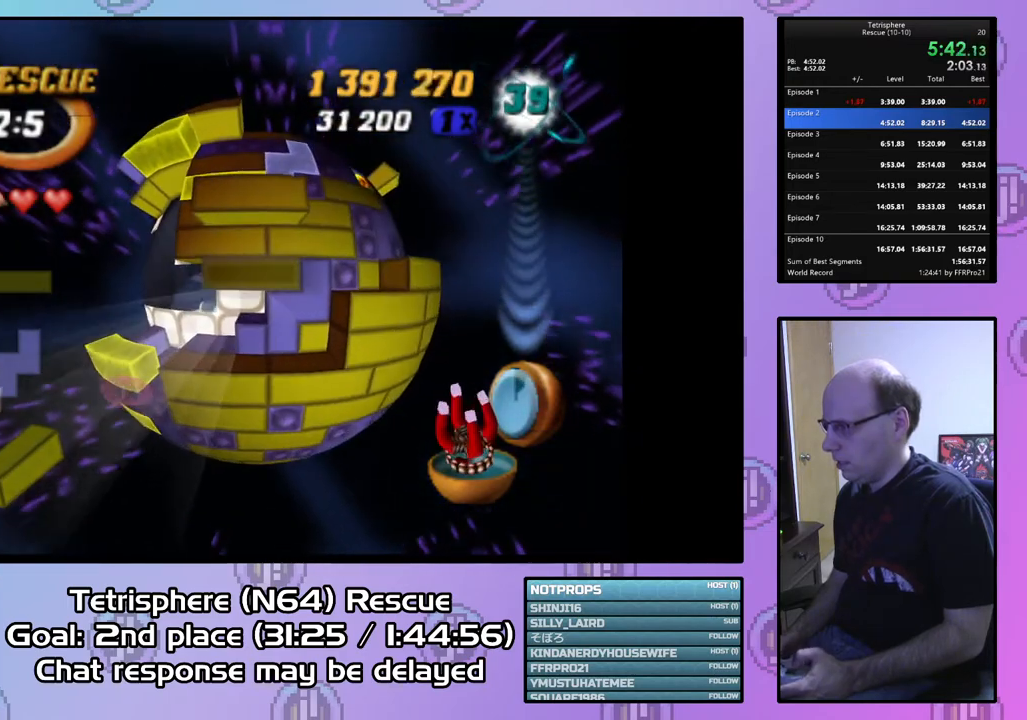
{"buttons": [], "right_stick": "center", "events": [[100, "DPAD_LEFT", "up"], [233, "DPAD_UP", "down"], [233, "SQUARE", "up"], [333, "DPAD_UP", "up"], [400, "DPAD_UP", "down"], [467, "DPAD_UP", "up"]]}
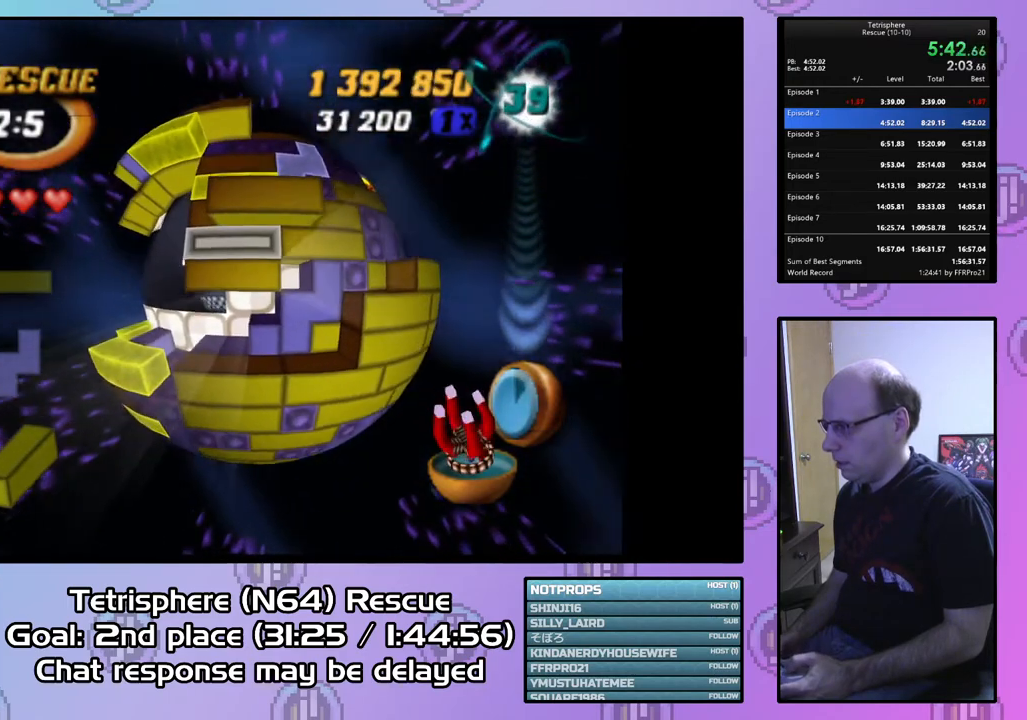
{"buttons": ["SQUARE"], "right_stick": "center", "events": [[67, "DPAD_RIGHT", "down"], [167, "SQUARE", "down"], [200, "DPAD_RIGHT", "up"], [333, "DPAD_LEFT", "down"], [433, "DPAD_LEFT", "up"]]}
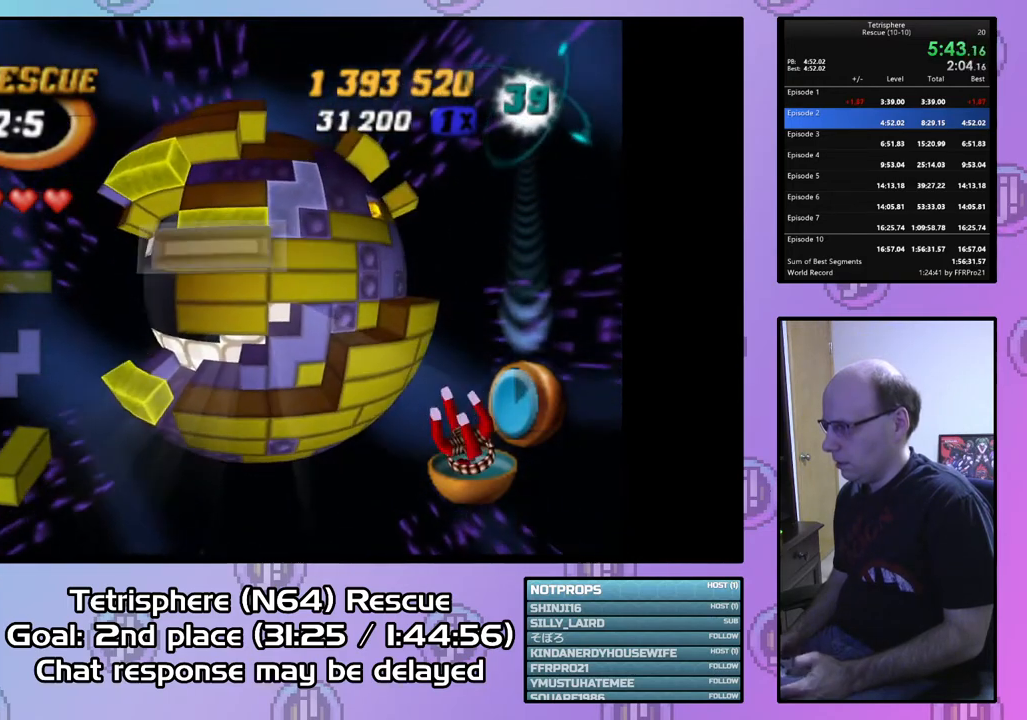
{"buttons": ["DPAD_RIGHT"], "right_stick": "center", "events": [[33, "SQUARE", "up"], [167, "DPAD_DOWN", "down"], [233, "DPAD_DOWN", "up"], [267, "CIRCLE", "down"], [400, "CIRCLE", "up"], [500, "DPAD_RIGHT", "down"]]}
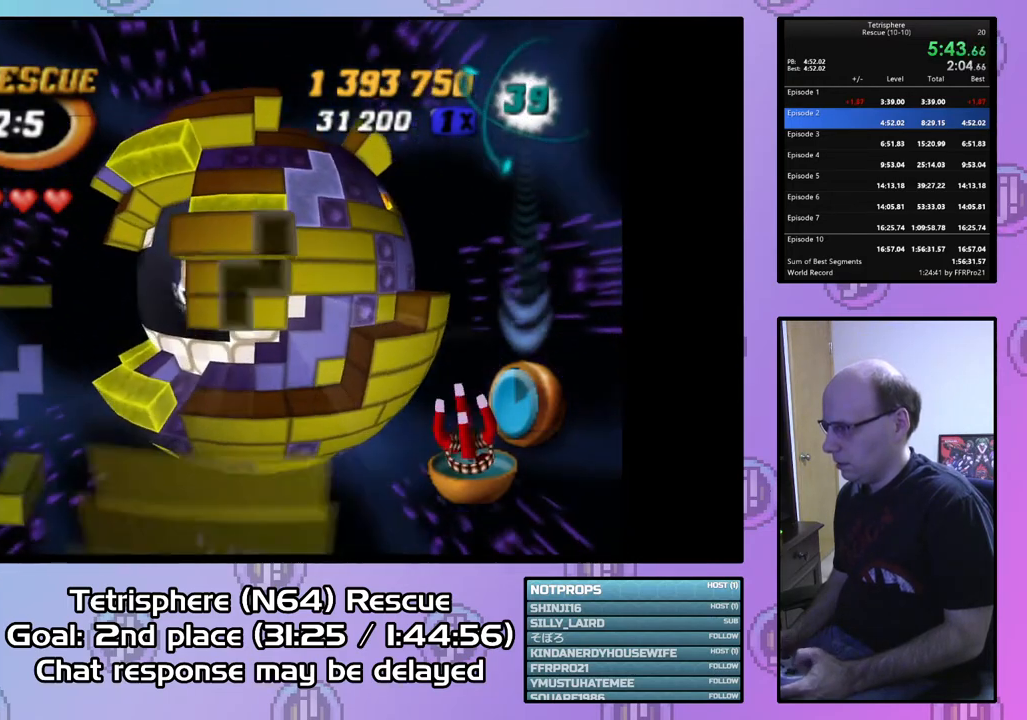
{"buttons": [], "right_stick": "center", "events": [[100, "DPAD_RIGHT", "up"], [233, "DPAD_RIGHT", "down"], [300, "DPAD_RIGHT", "up"], [367, "DPAD_DOWN", "down"], [467, "DPAD_DOWN", "up"]]}